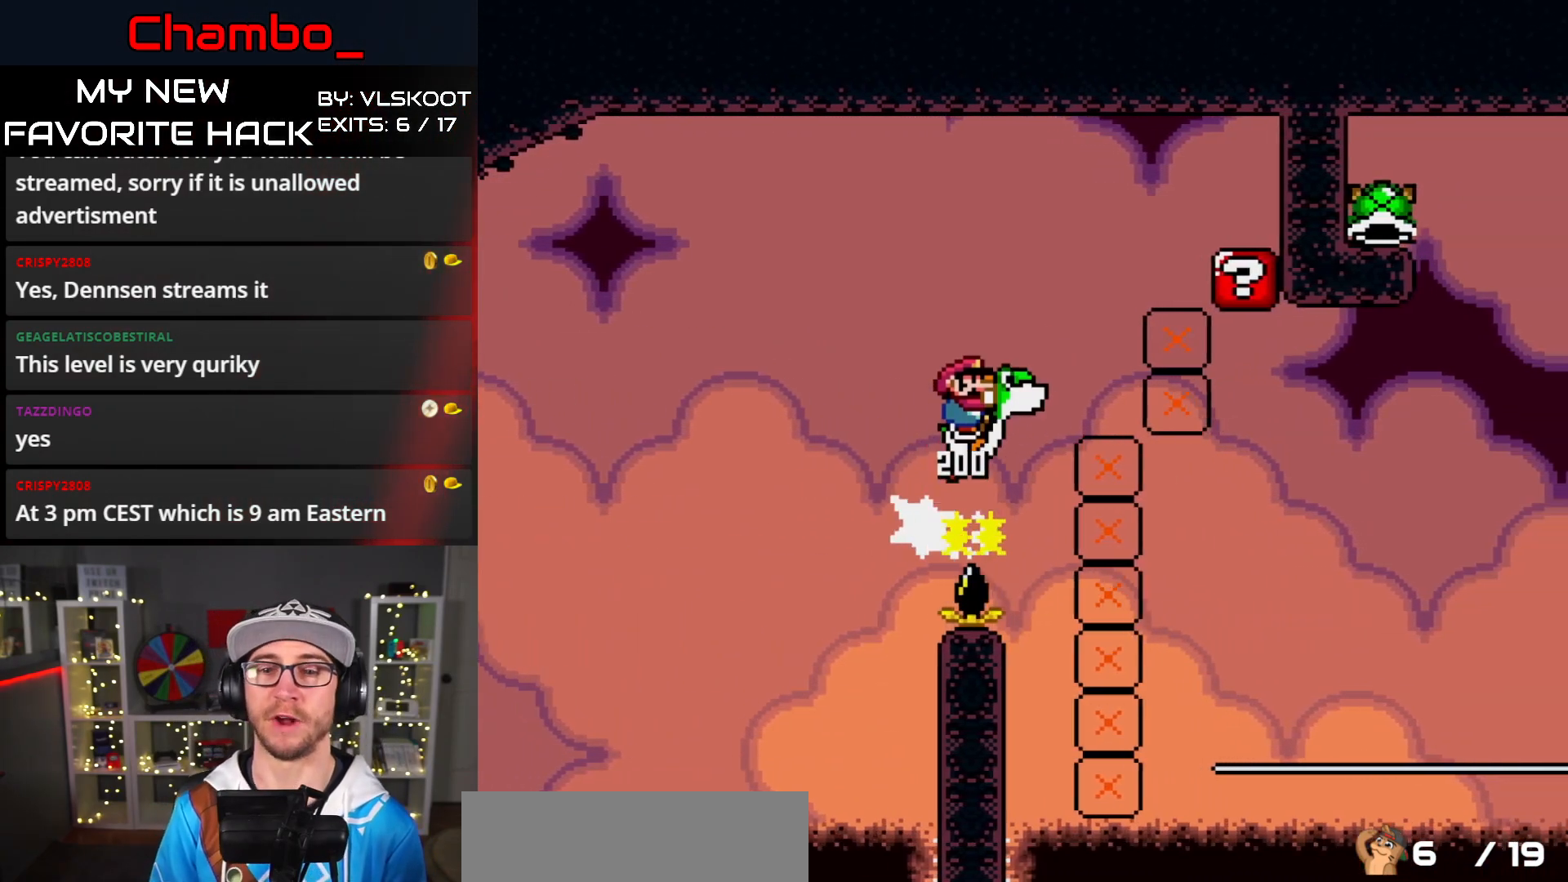
Gameplay with a controller (Nintendo layout); each line is a JSON object with the inputs held at the frame after it. "events" lists button and stick changes between this image and that frame as [ms after this image, input, new state], when the widget could be followed in between. Not read: L3 R1 R3 SELECT.
{"buttons": ["DPAD_RIGHT"], "events": [[433, "B", "up"], [500, "Y", "up"]]}
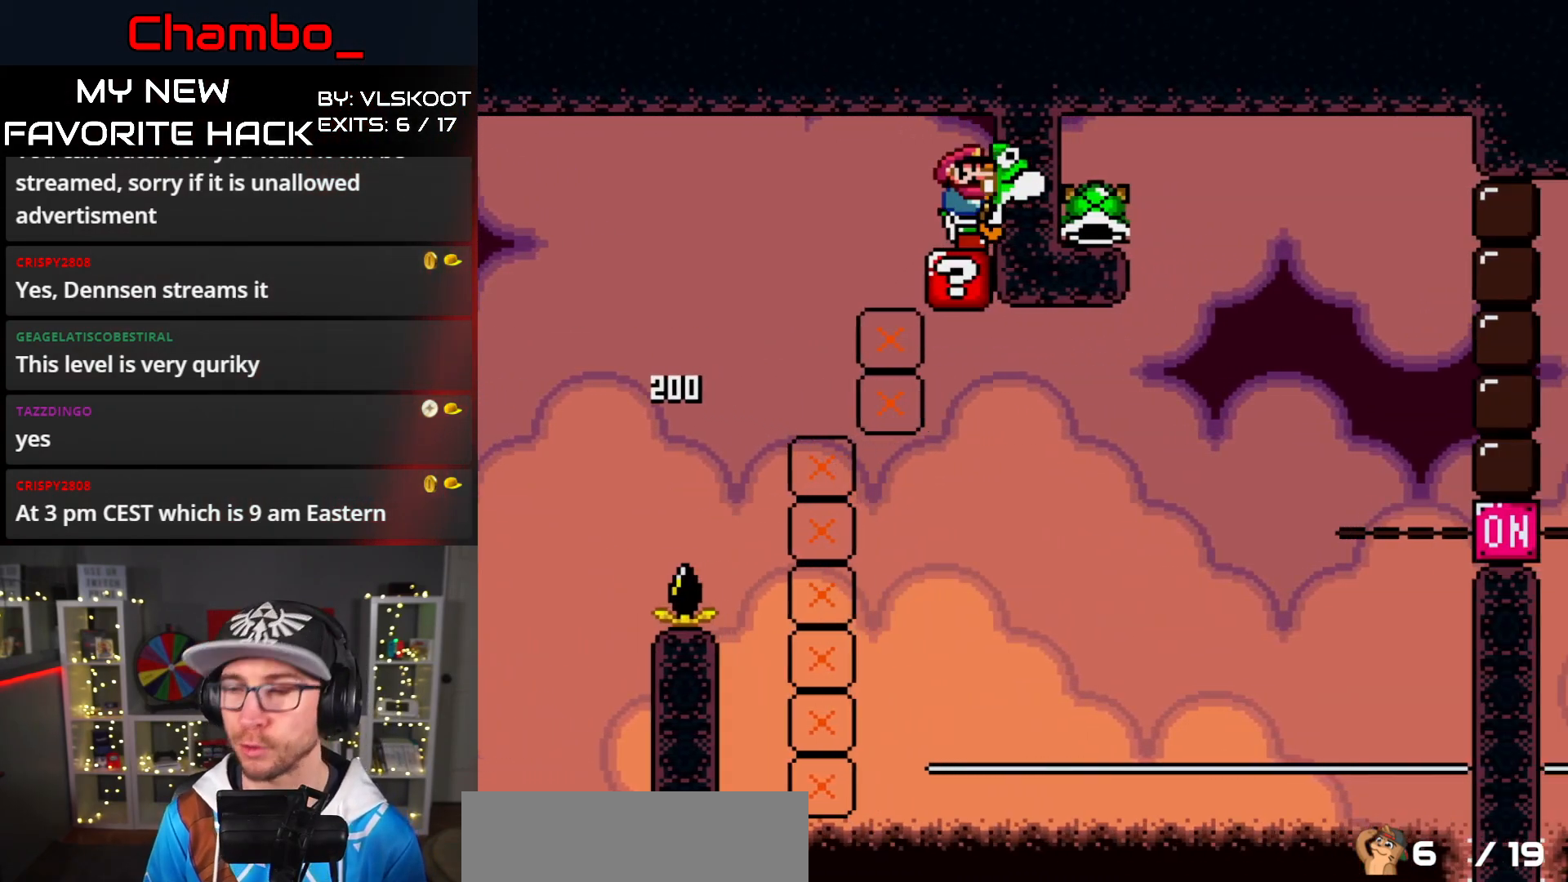
{"buttons": [], "events": [[33, "DPAD_RIGHT", "up"]]}
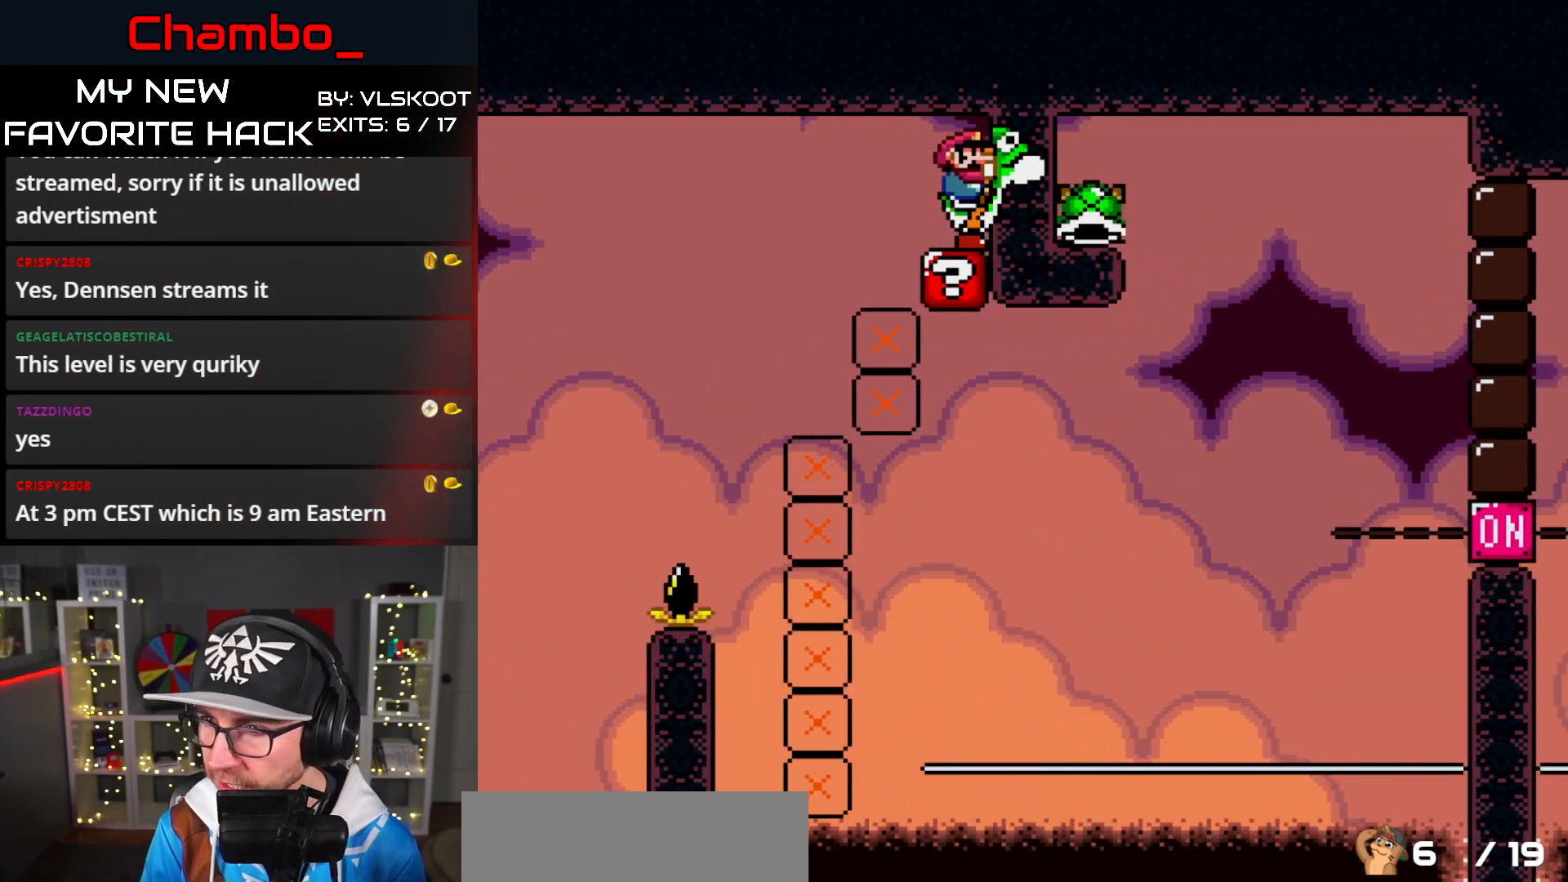
{"buttons": ["Y"], "events": [[450, "Y", "down"]]}
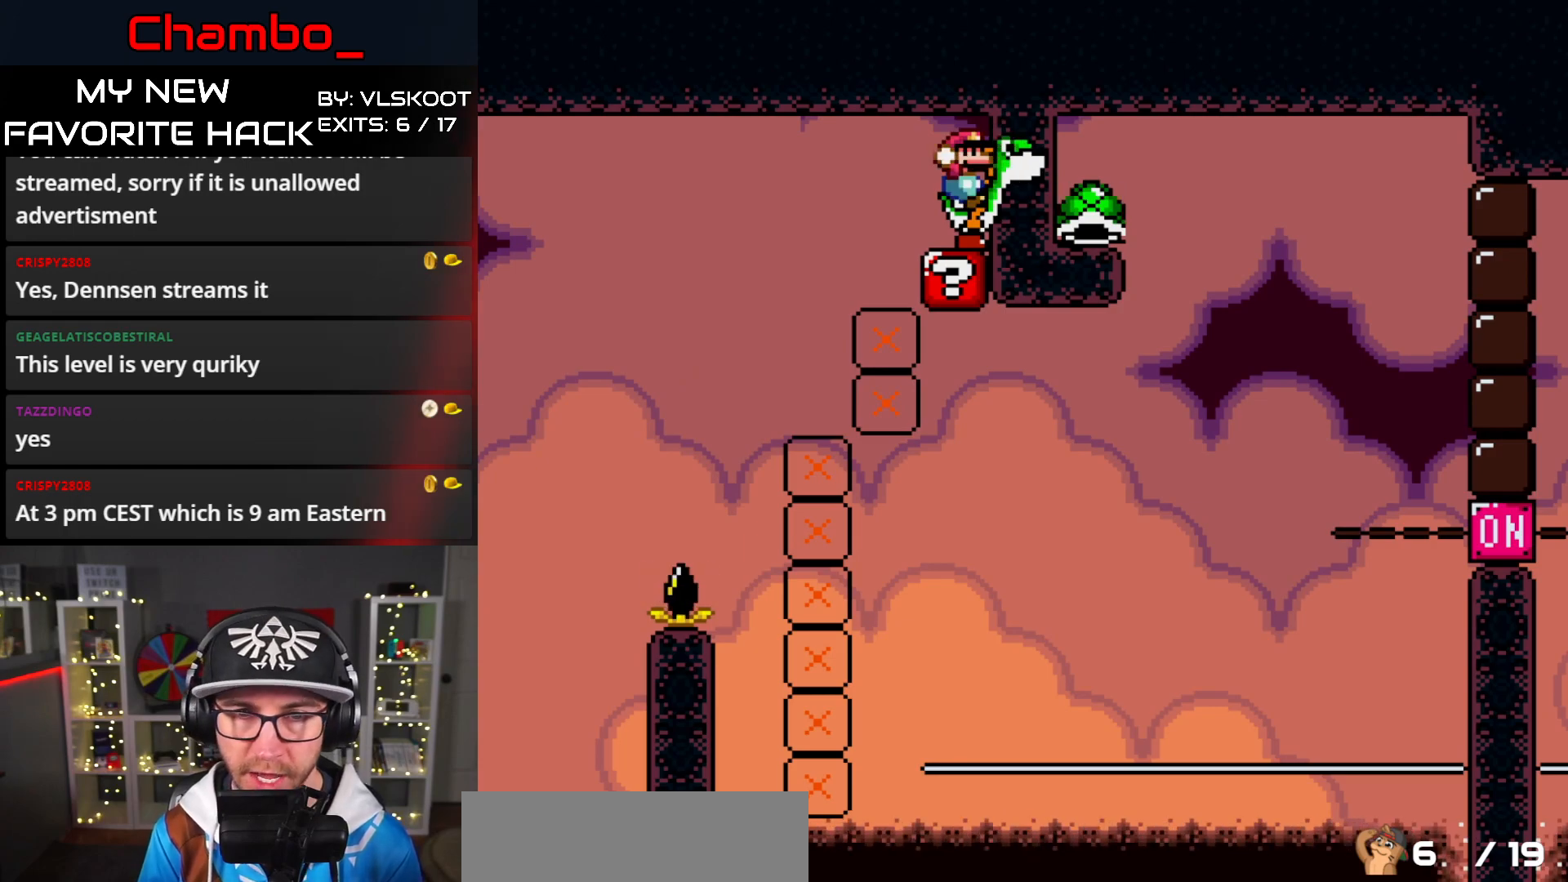
{"buttons": [], "events": [[183, "Y", "up"]]}
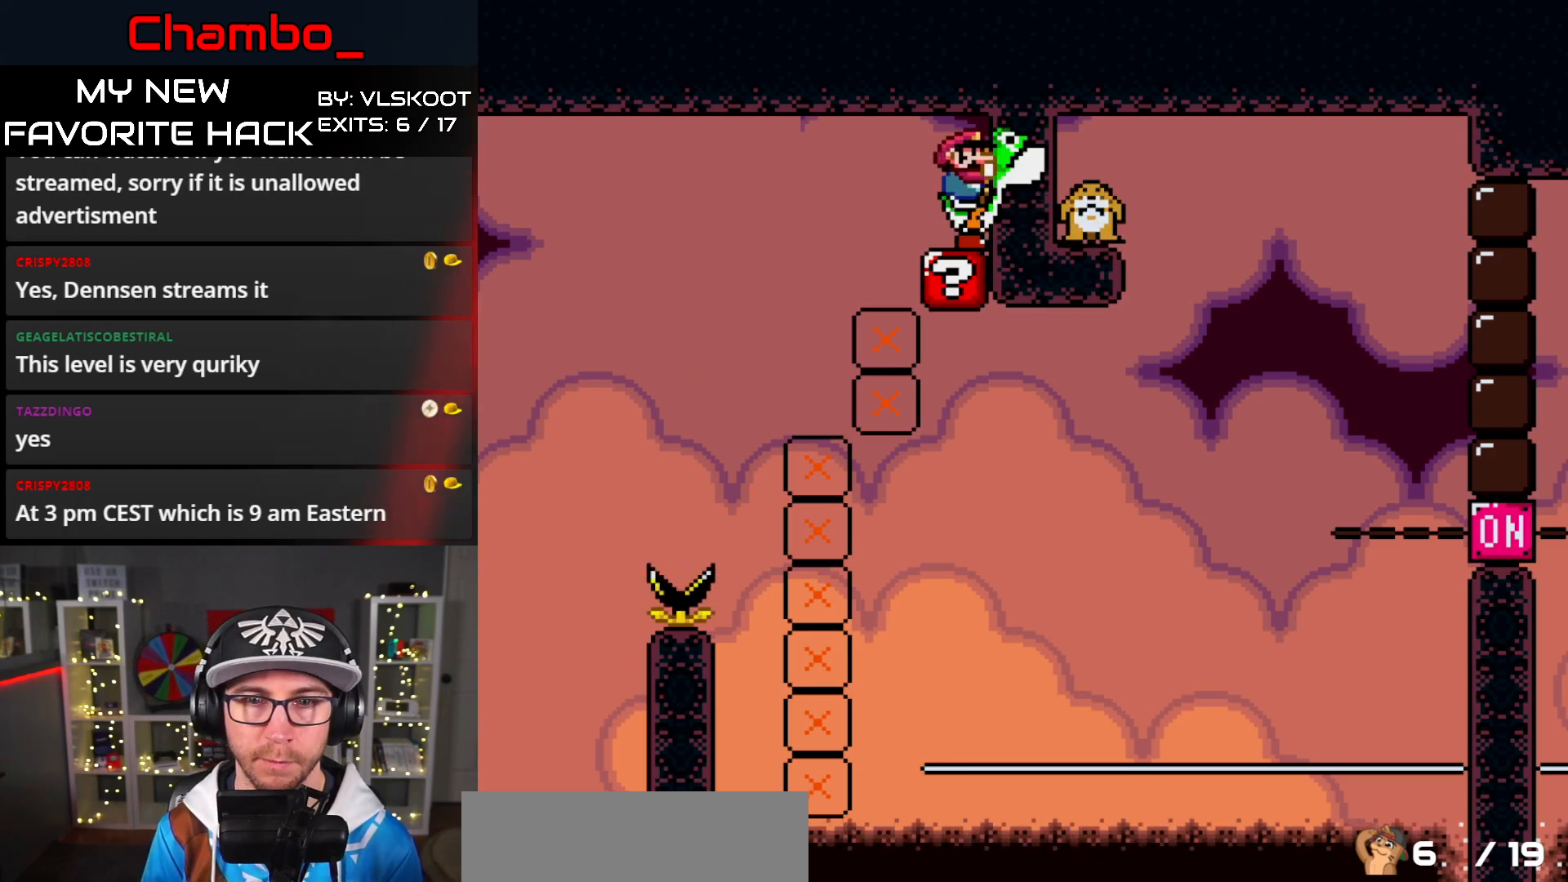
{"buttons": ["A", "X"], "events": [[117, "Y", "down"], [267, "Y", "up"], [367, "A", "down"], [400, "X", "down"]]}
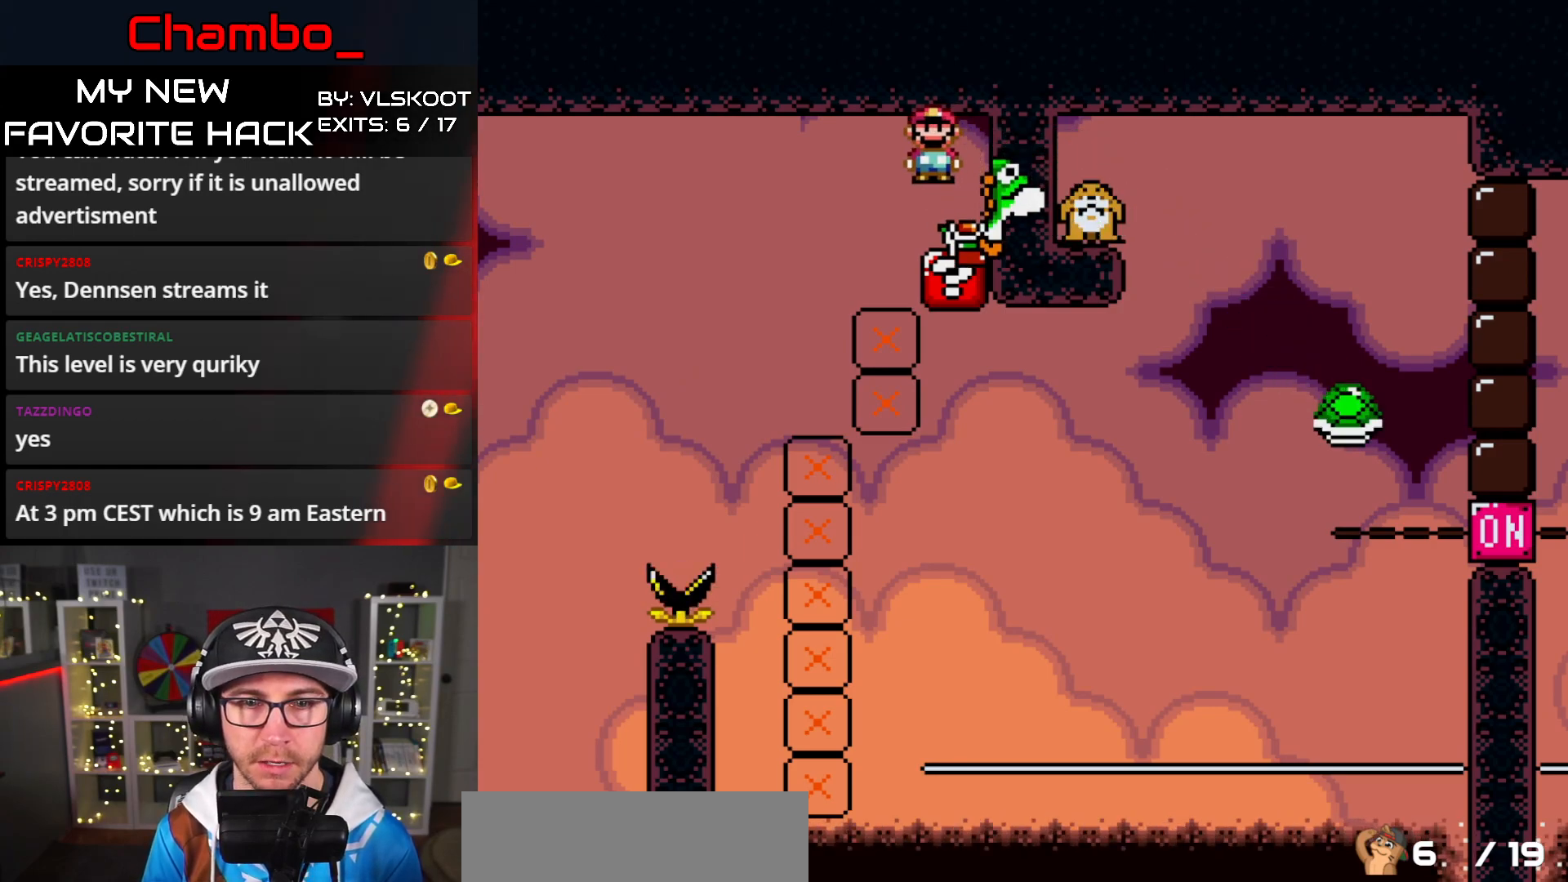
{"buttons": ["A", "X", "DPAD_DOWN"], "events": [[17, "A", "up"], [167, "DPAD_RIGHT", "down"], [183, "A", "down"], [450, "DPAD_RIGHT", "up"], [467, "DPAD_DOWN", "down"], [483, "DPAD_LEFT", "down"], [500, "DPAD_LEFT", "up"]]}
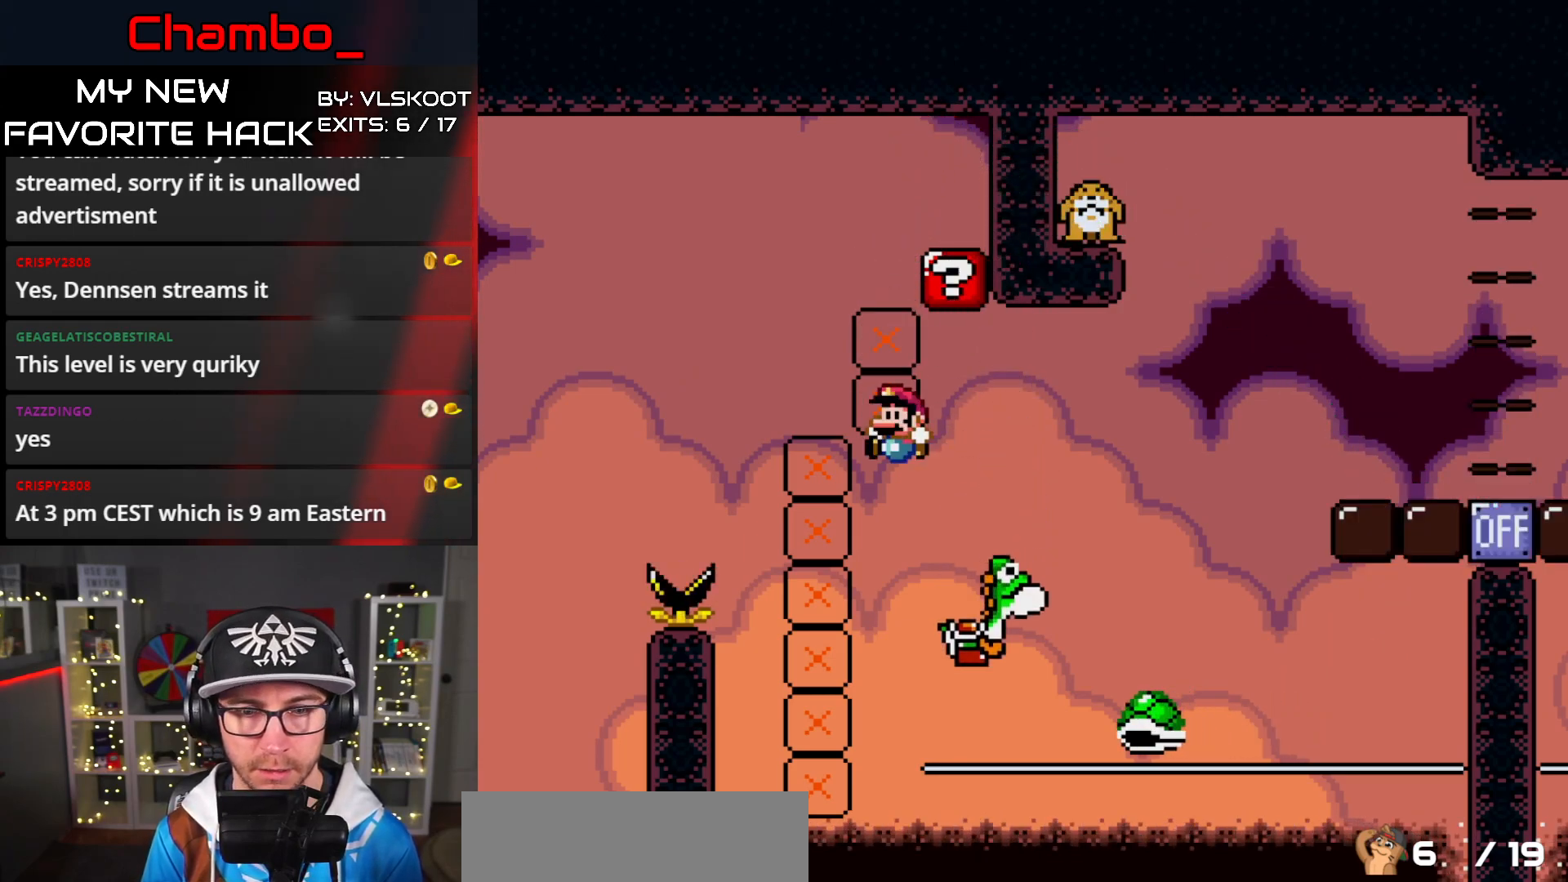
{"buttons": ["A", "X", "DPAD_RIGHT"], "events": [[17, "DPAD_DOWN", "up"], [17, "DPAD_RIGHT", "down"]]}
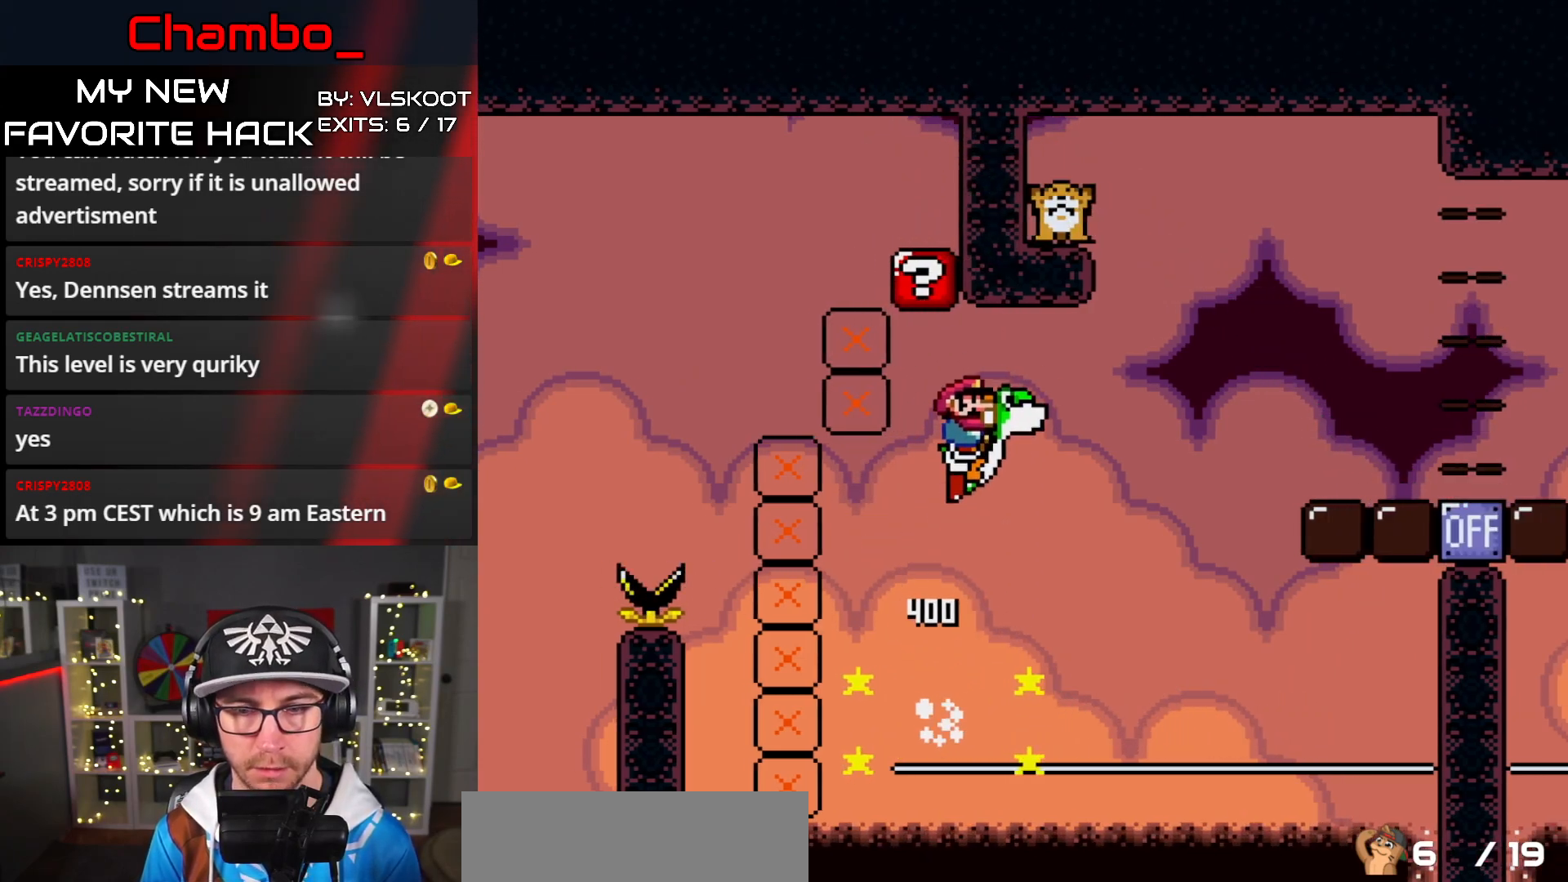
{"buttons": ["A", "X", "DPAD_RIGHT"], "events": []}
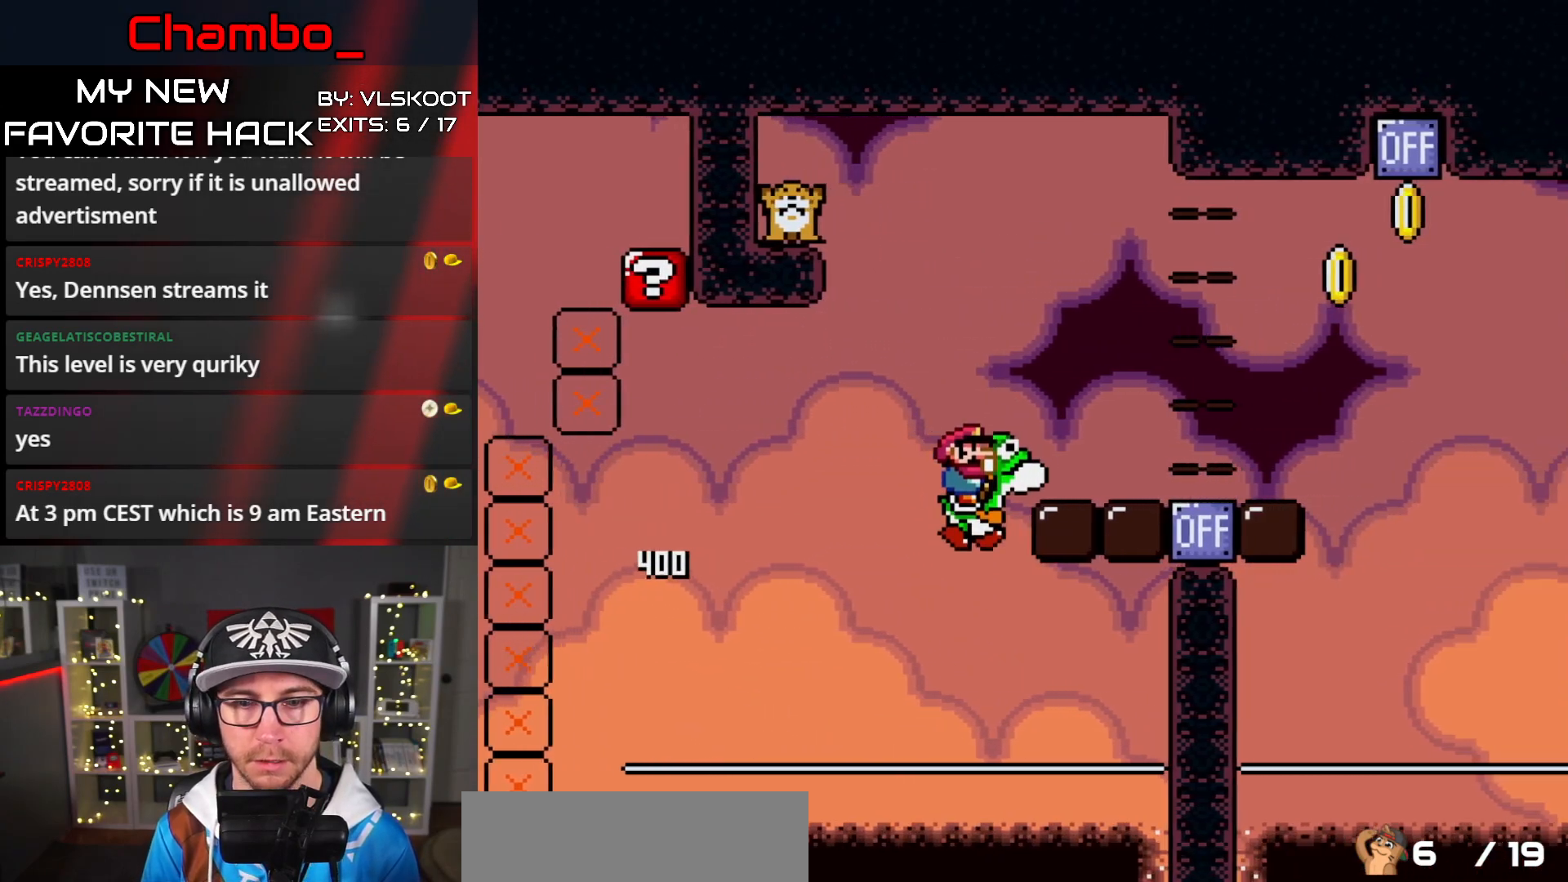
{"buttons": ["X", "DPAD_RIGHT"], "events": [[67, "X", "up"], [100, "A", "up"], [117, "A", "down"], [150, "X", "down"], [367, "A", "up"]]}
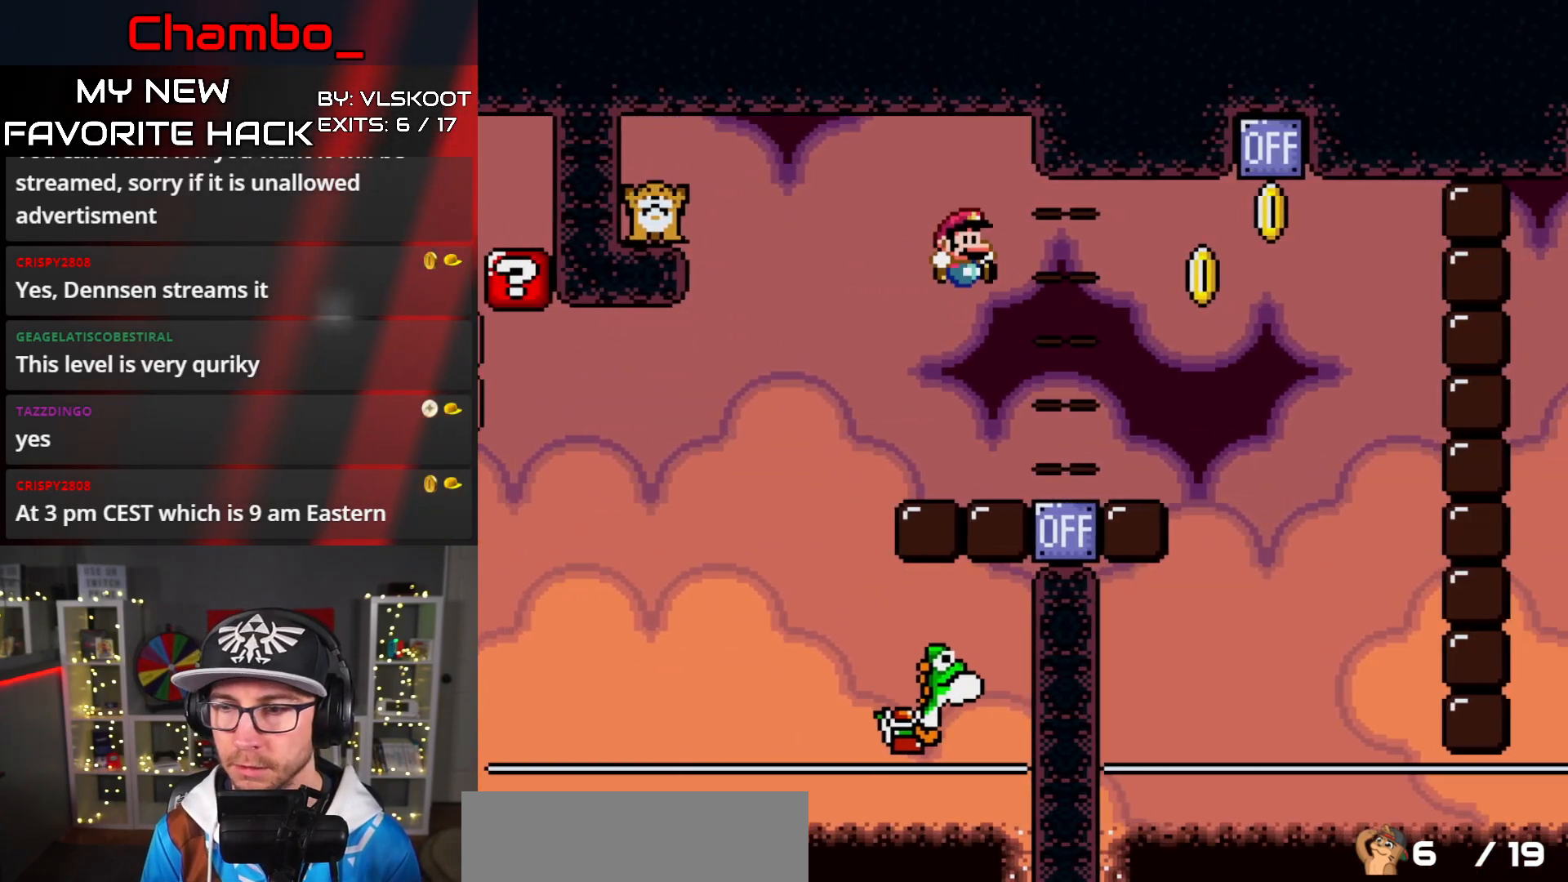
{"buttons": ["B", "Y", "DPAD_RIGHT"], "events": [[200, "X", "up"], [200, "Y", "down"], [367, "B", "down"]]}
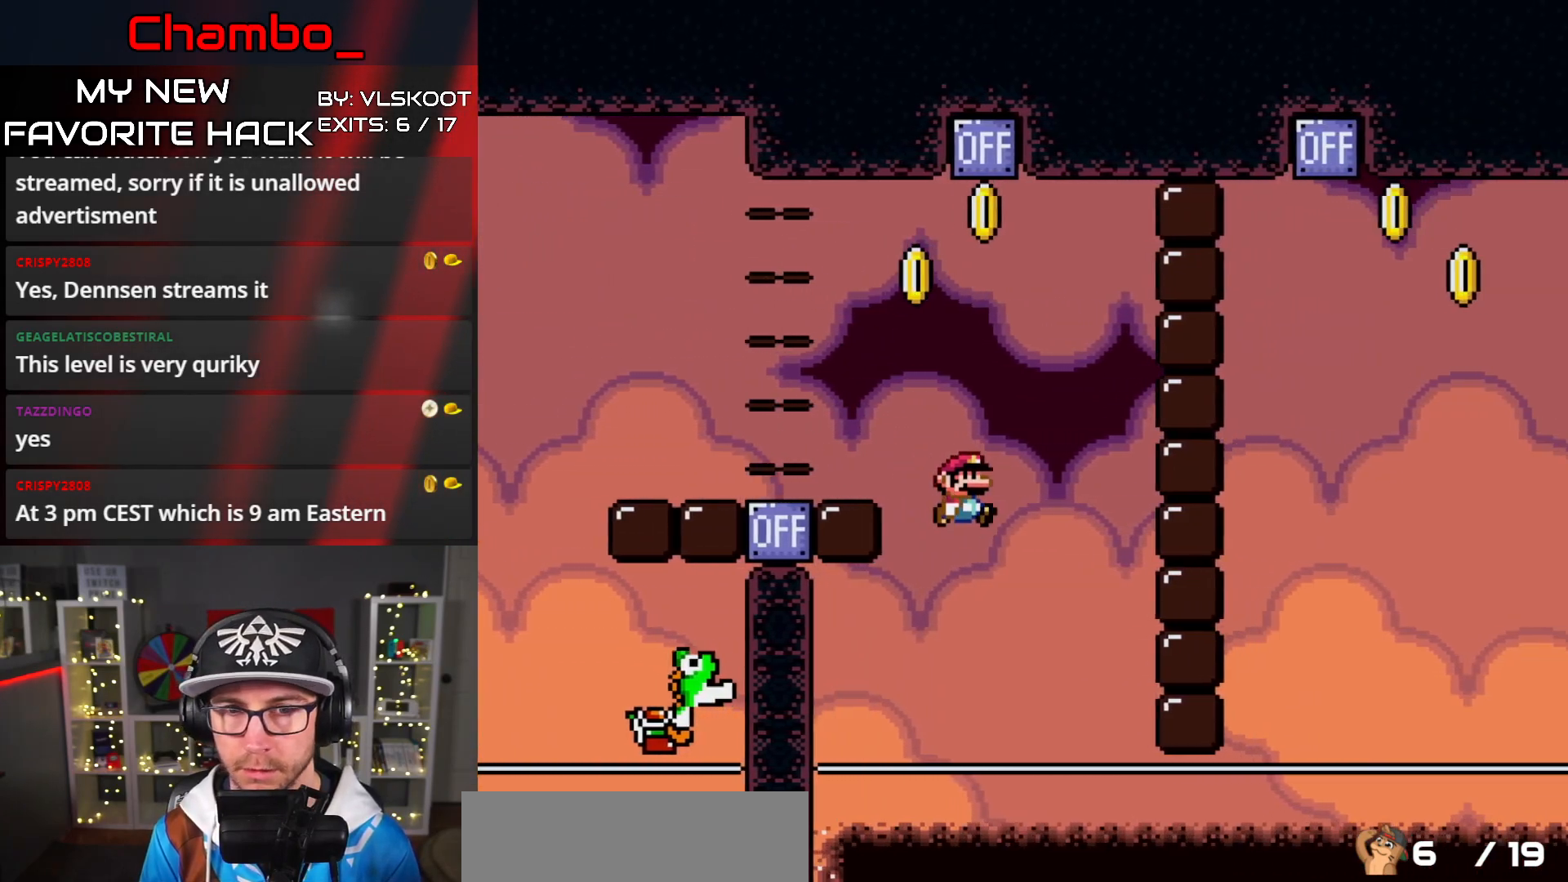
{"buttons": ["A"], "events": [[267, "B", "up"], [267, "DPAD_RIGHT", "up"], [283, "Y", "up"], [450, "A", "down"]]}
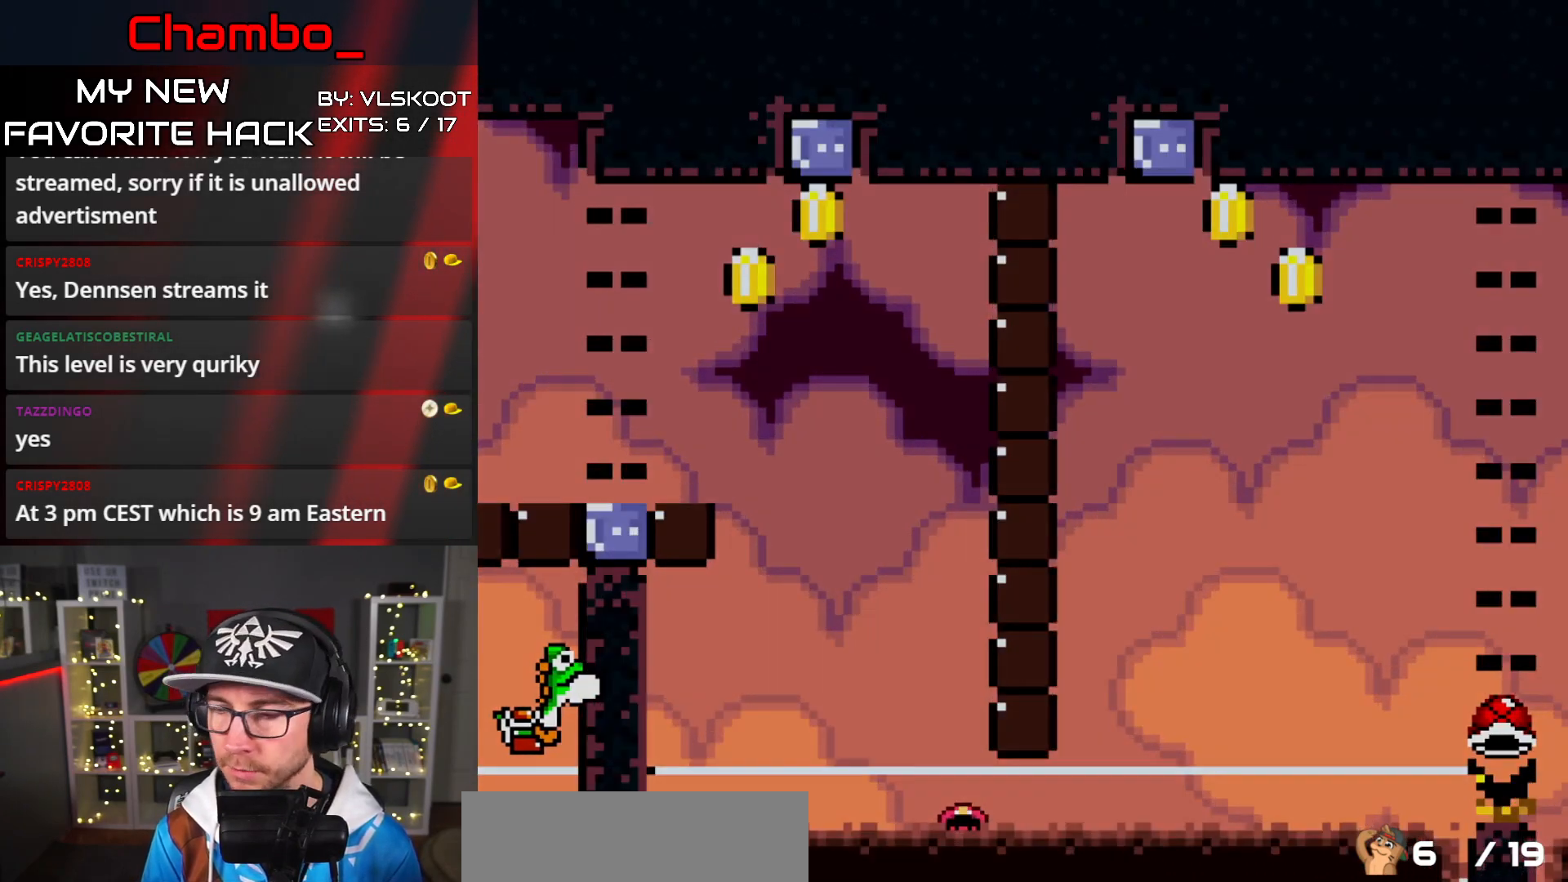
{"buttons": []}
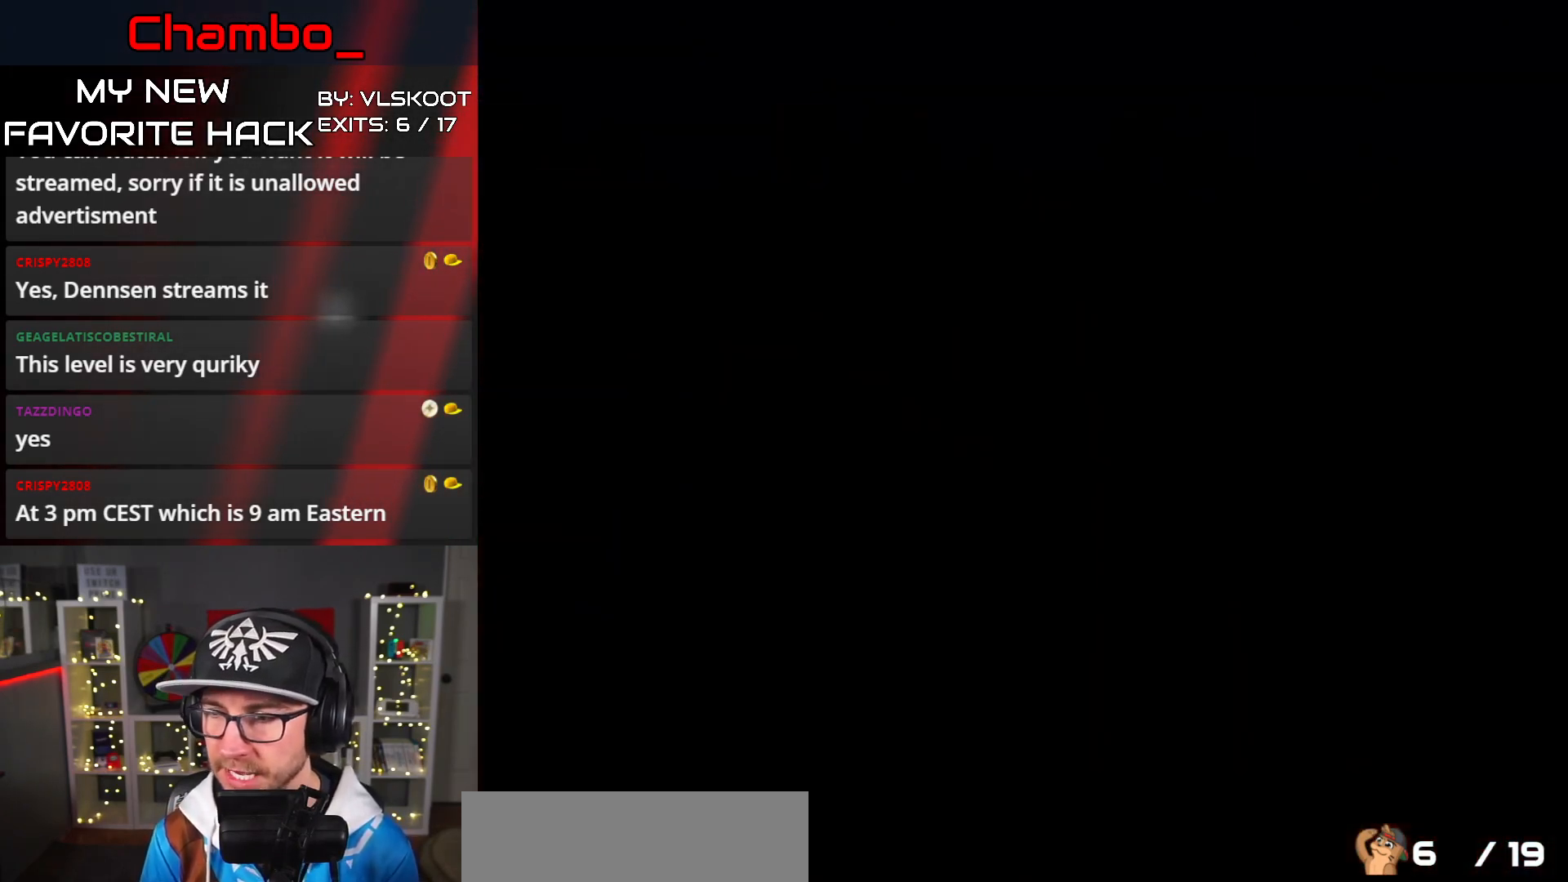
{"buttons": [], "events": []}
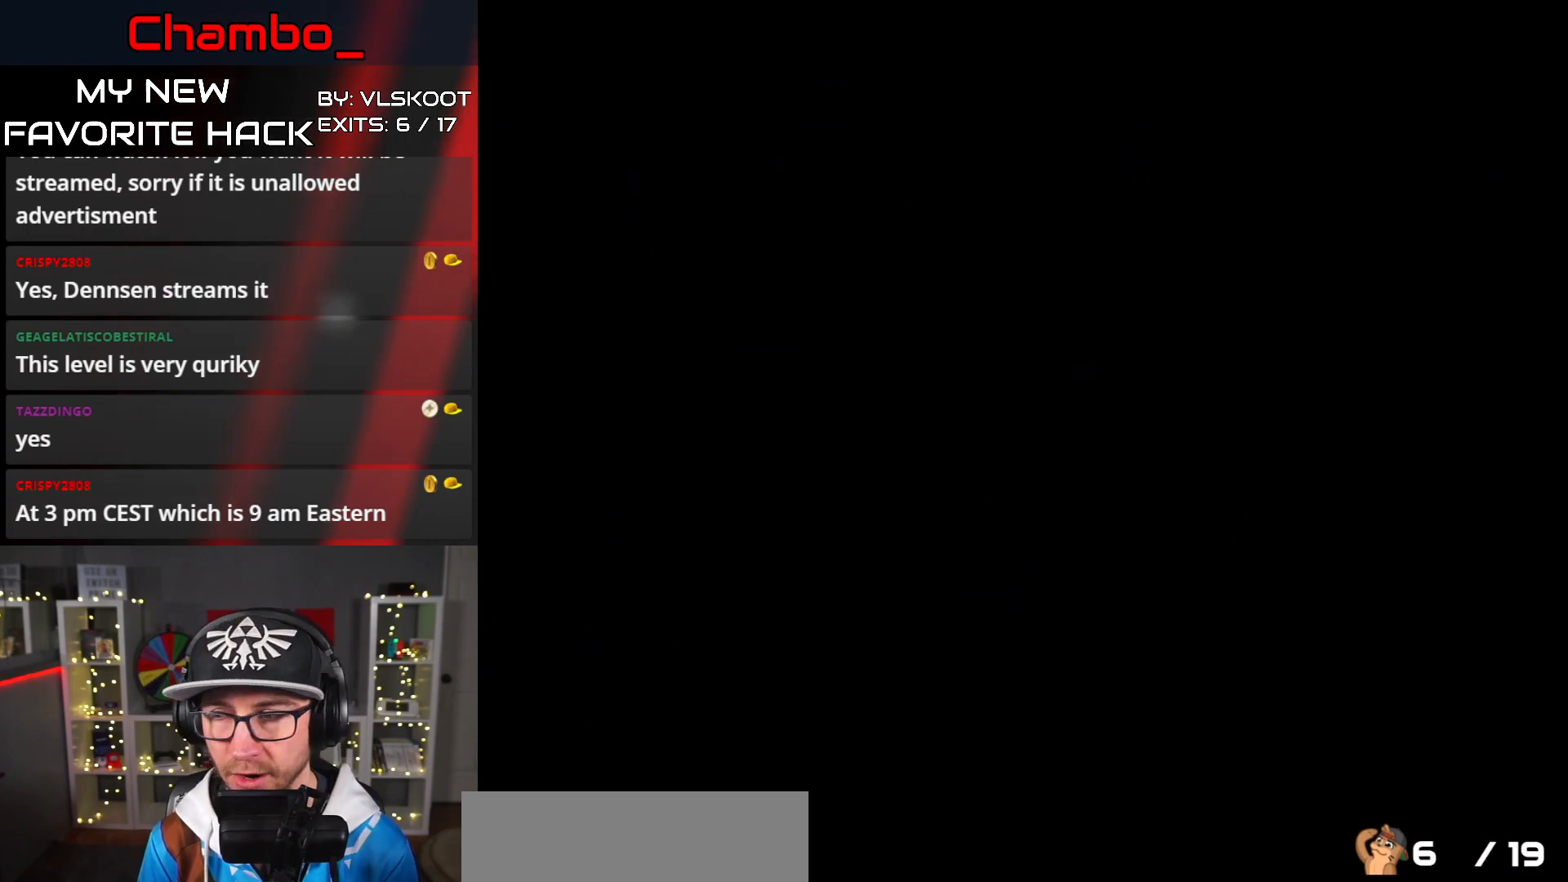
{"buttons": [], "events": []}
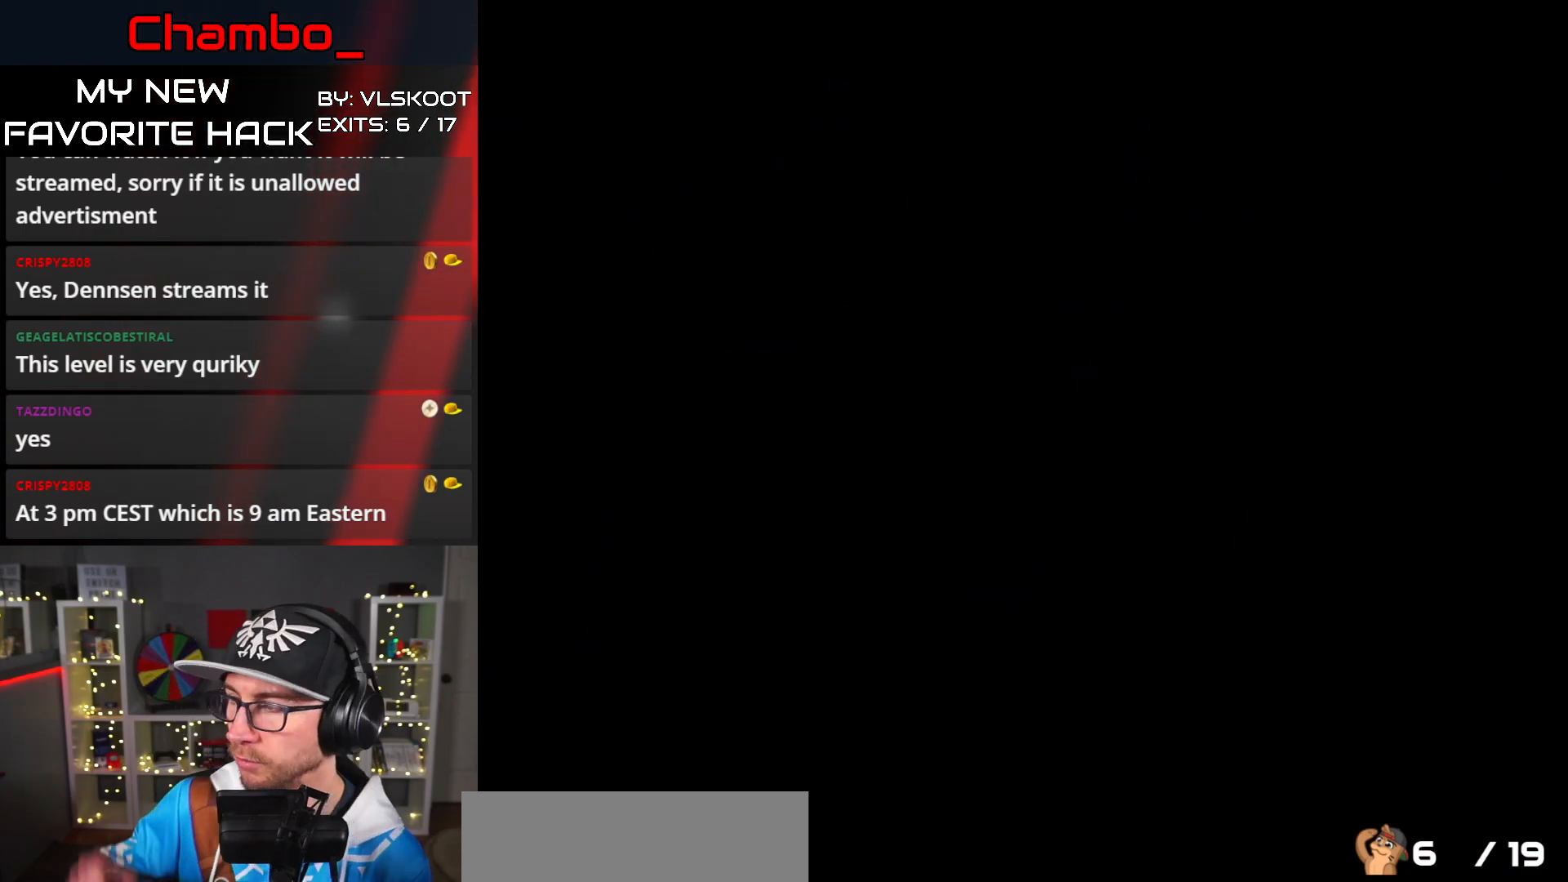
{"buttons": [], "events": []}
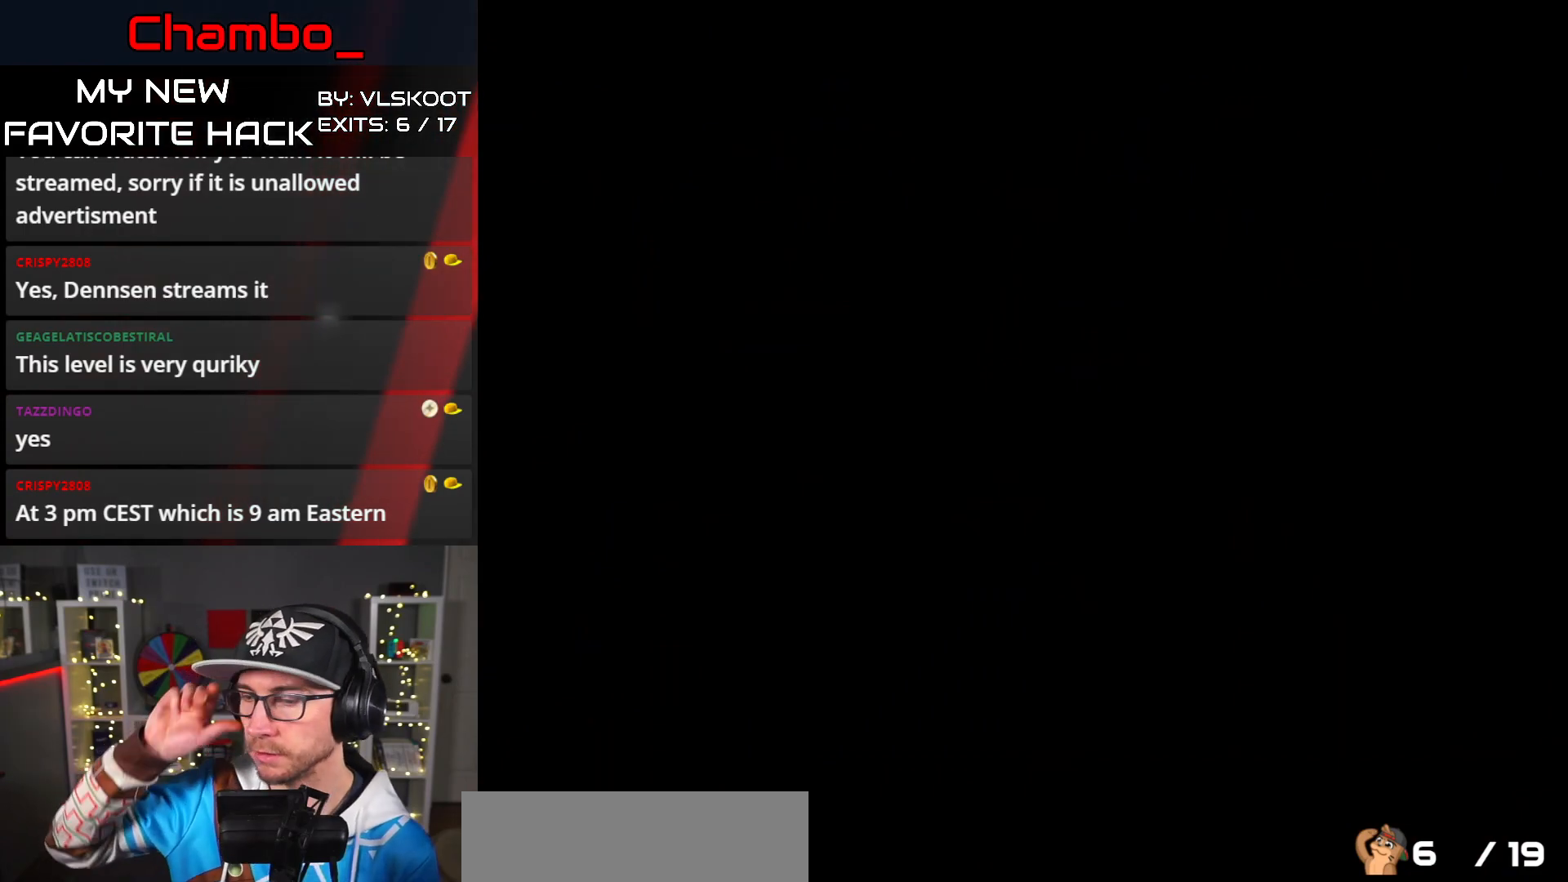
{"buttons": [], "events": []}
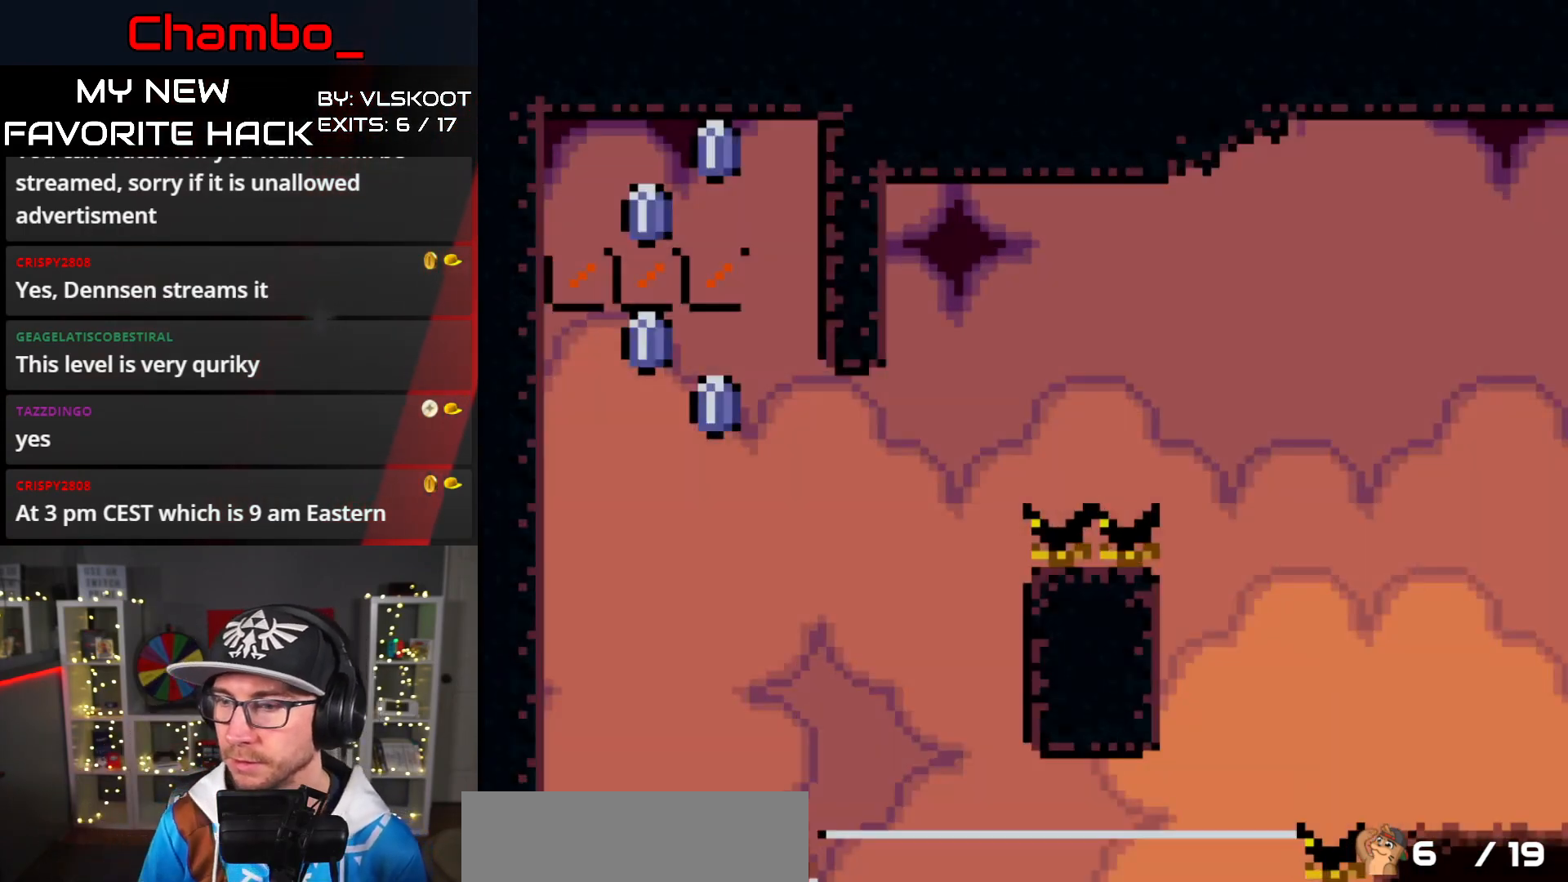
{"buttons": [], "events": []}
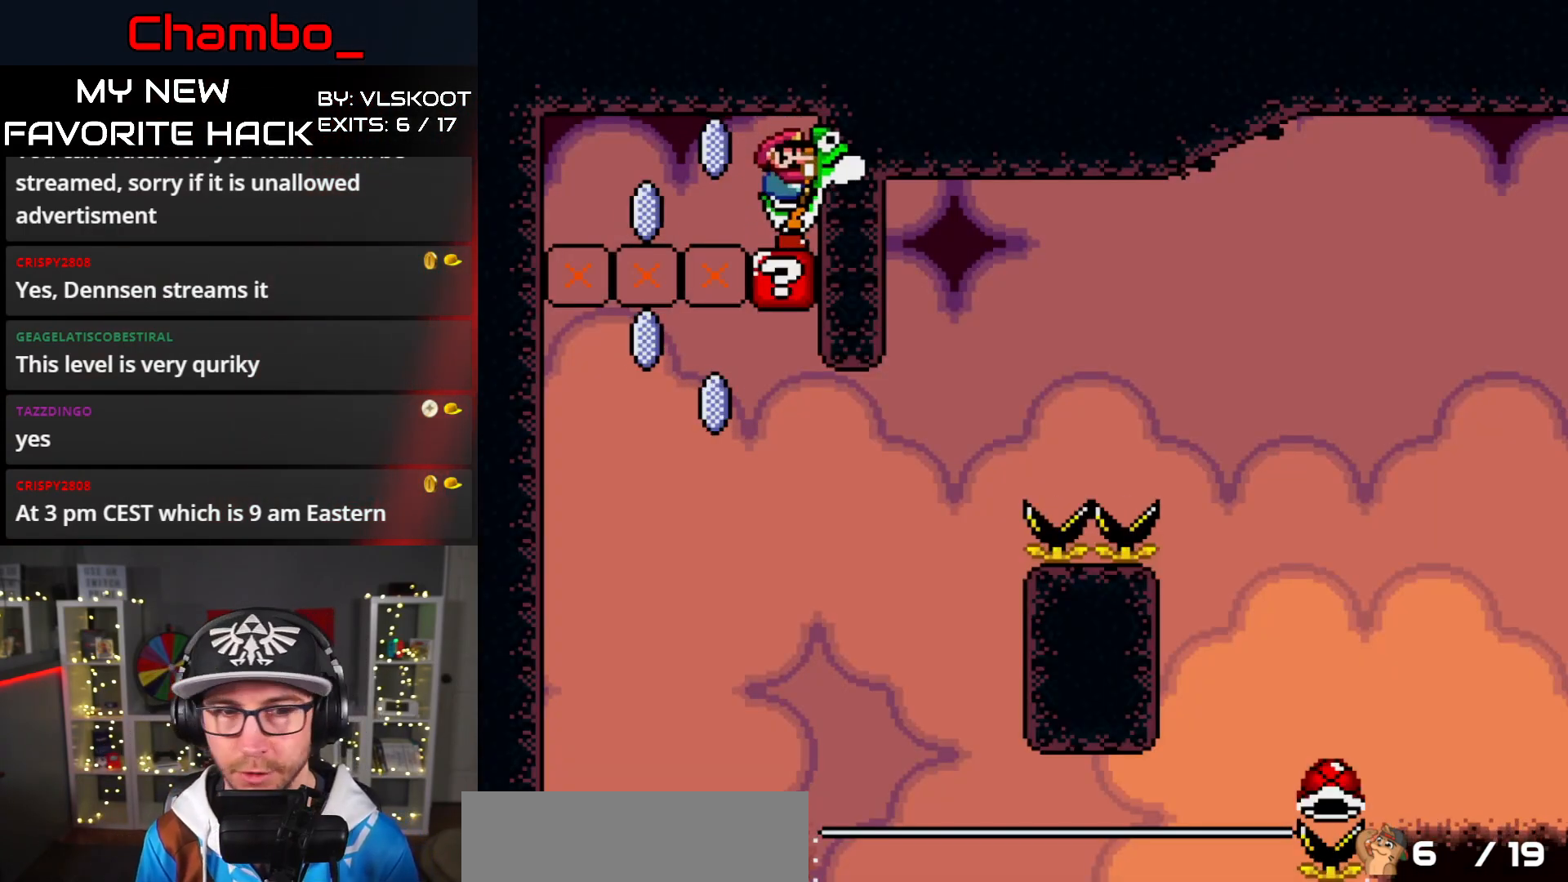
{"buttons": ["A", "X", "DPAD_RIGHT"], "events": [[100, "A", "down"], [167, "X", "down"], [233, "A", "up"], [367, "DPAD_RIGHT", "down"], [500, "A", "down"]]}
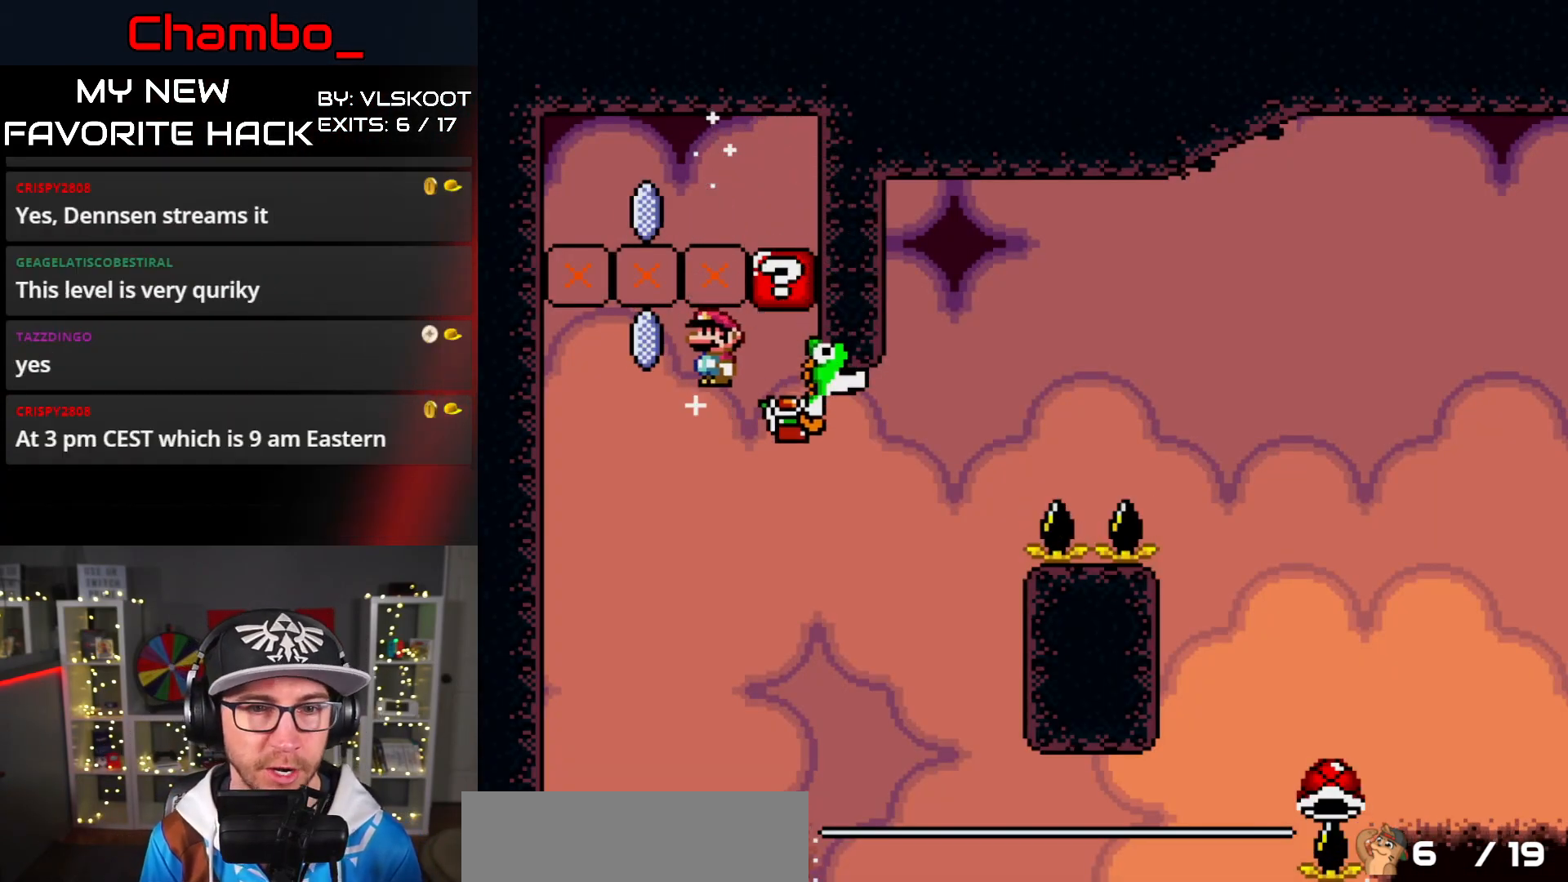
{"buttons": ["A", "X", "DPAD_RIGHT"], "events": [[433, "A", "up"], [500, "A", "down"]]}
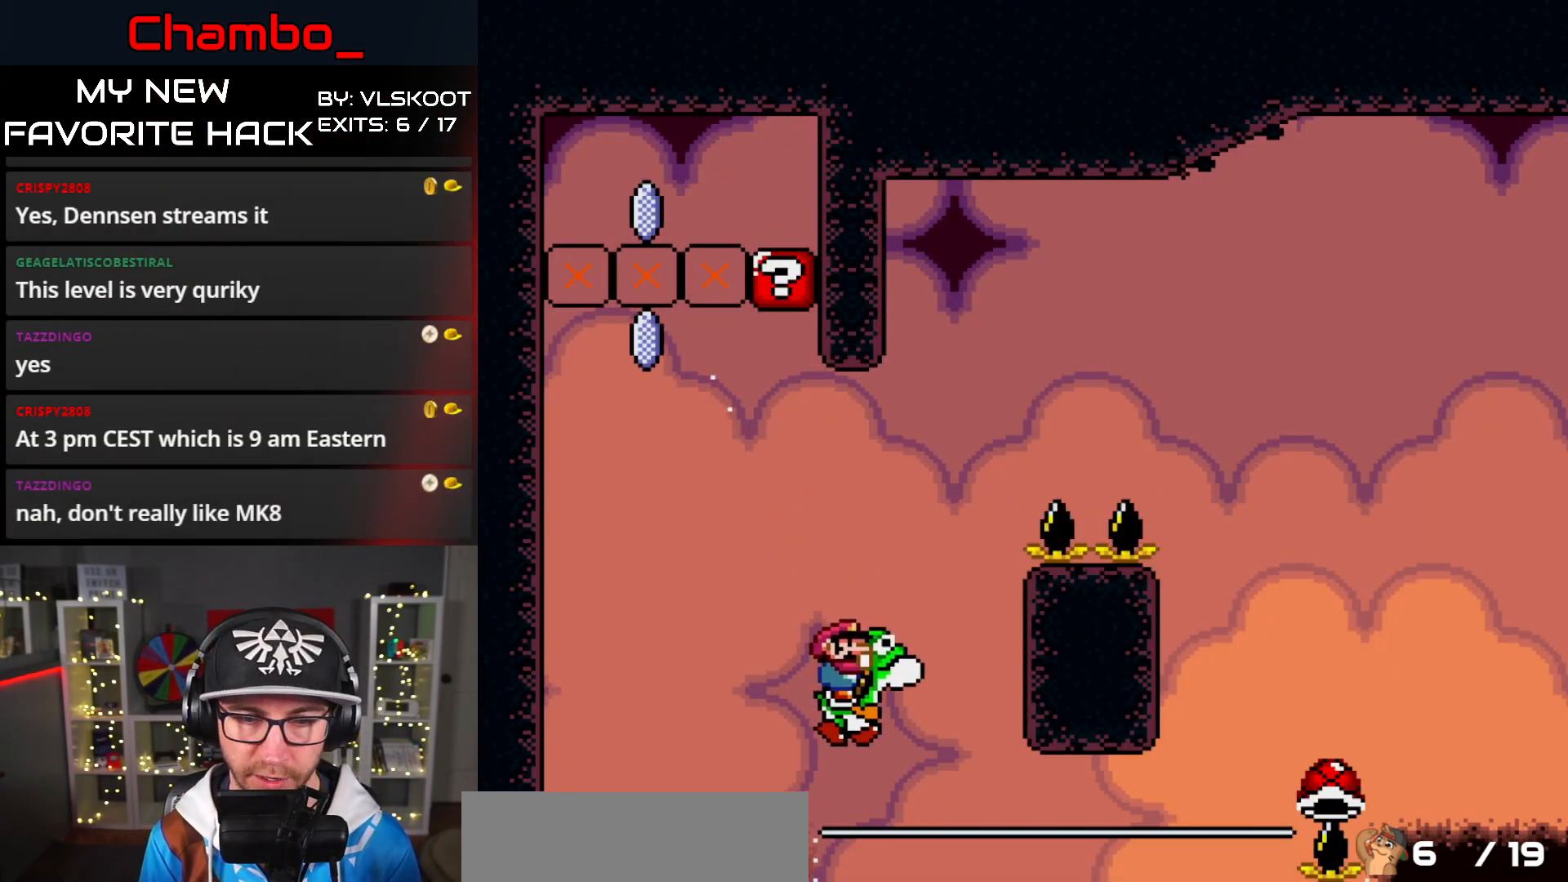
{"buttons": ["B", "Y", "DPAD_RIGHT"], "events": [[433, "Y", "down"], [450, "A", "up"], [483, "B", "down"], [500, "X", "up"]]}
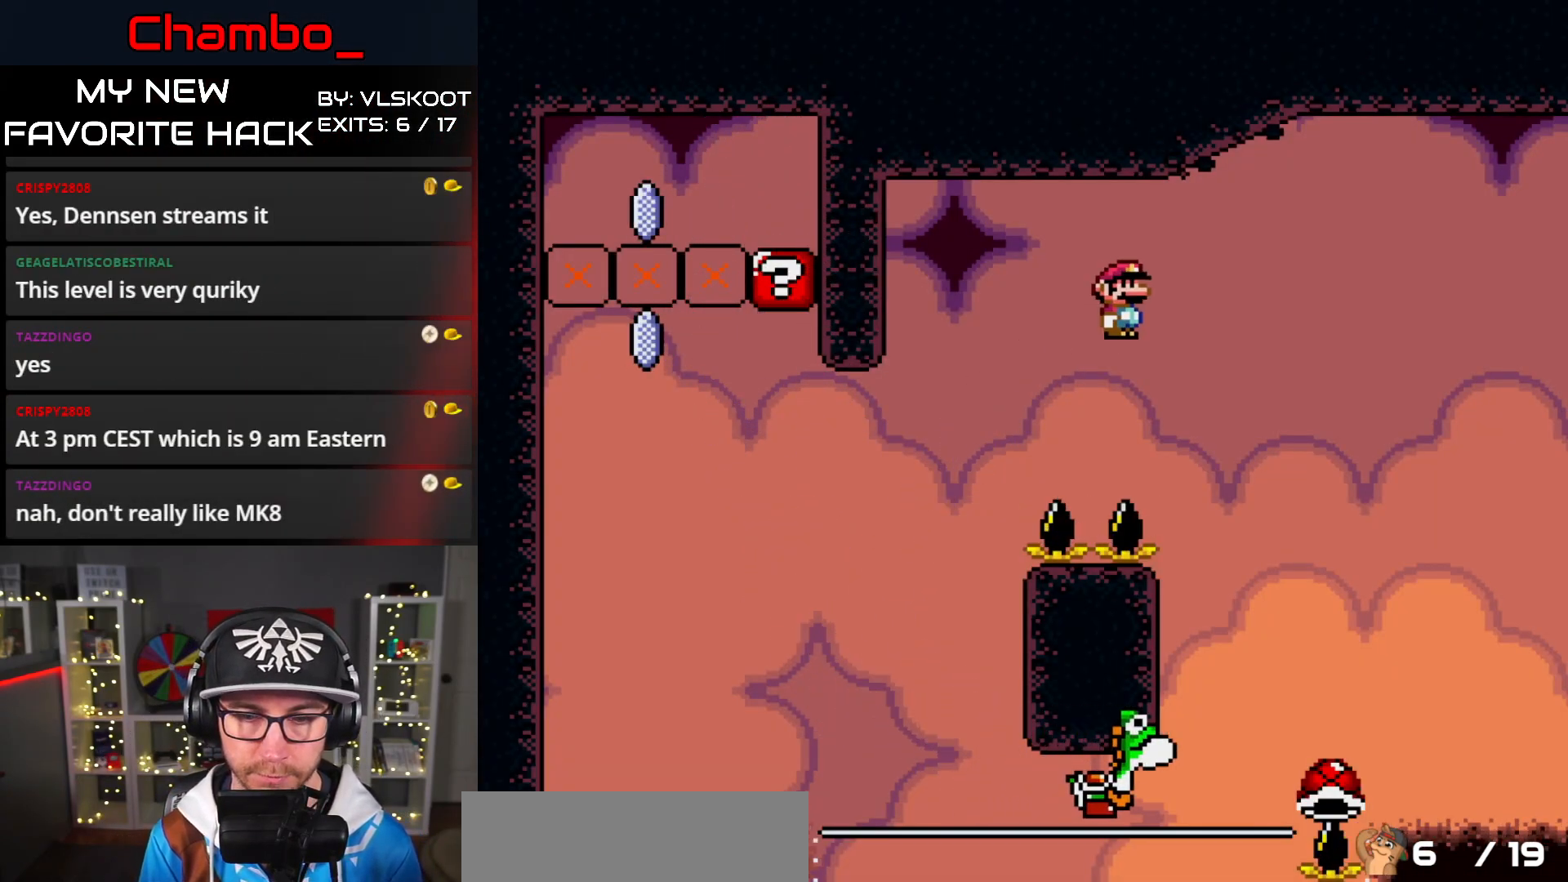
{"buttons": ["B", "Y"], "events": [[33, "DPAD_DOWN", "down"], [33, "DPAD_RIGHT", "up"], [50, "DPAD_DOWN", "up"], [50, "DPAD_LEFT", "down"], [183, "DPAD_DOWN", "down"], [183, "DPAD_LEFT", "up"], [200, "DPAD_DOWN", "up"], [200, "DPAD_RIGHT", "down"], [483, "DPAD_RIGHT", "up"]]}